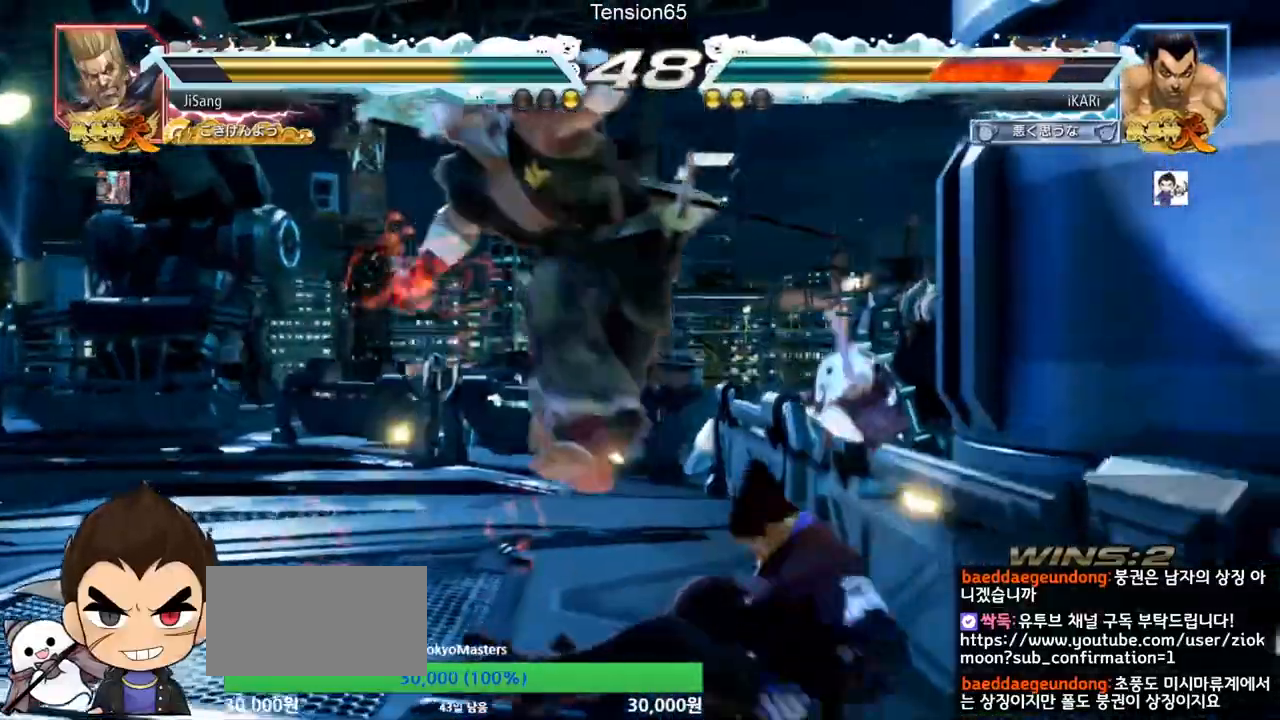
Gameplay with a controller (arcade stick); each line is a JSON object with the inputs held at the frame after it. "events" lists button and stick changes between this image and that frame as [ms after this image, input, new state], when the widget could be followed in between. Not read: L3 R3.
{"buttons": ["TRIANGLE"], "left_stick": "center", "events": [[434, "SQUARE", "down"], [501, "SQUARE", "up"], [501, "TRIANGLE", "down"]]}
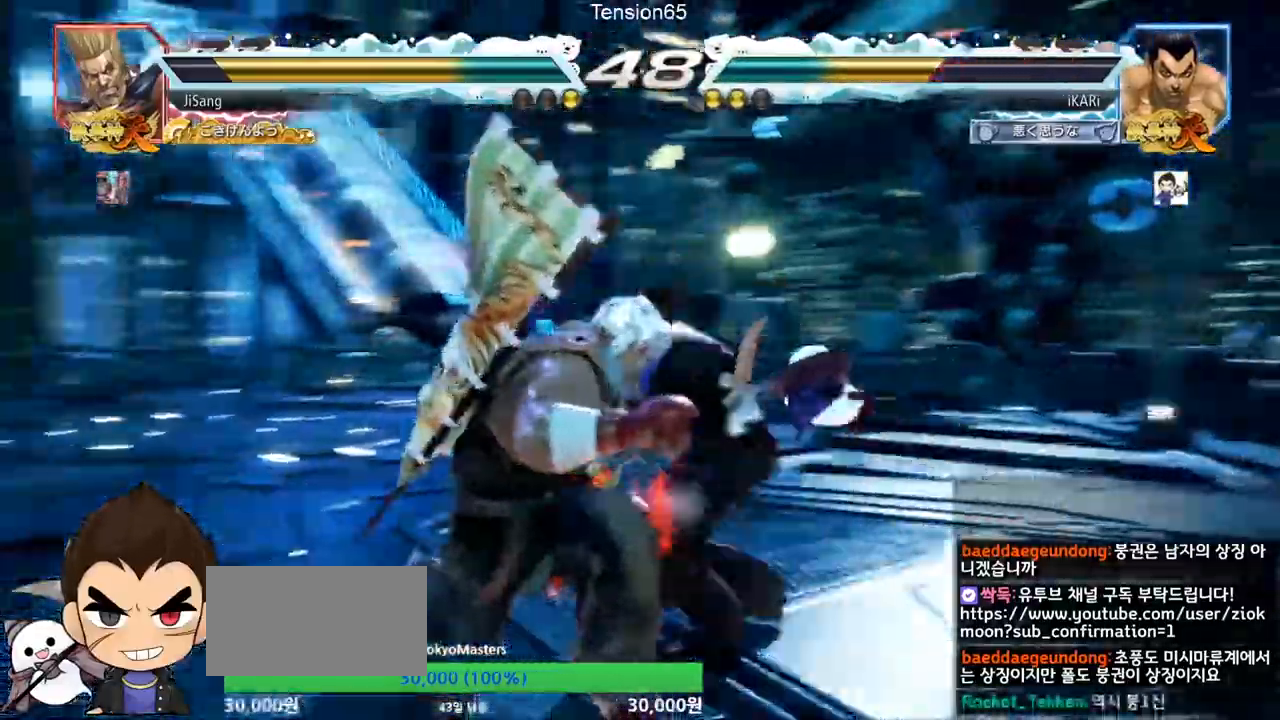
{"buttons": ["TRIANGLE"], "left_stick": "center", "events": [[50, "TRIANGLE", "up"], [83, "TRIANGLE", "down"], [150, "TRIANGLE", "up"], [200, "TRIANGLE", "down"], [250, "TRIANGLE", "up"], [300, "TRIANGLE", "down"], [350, "TRIANGLE", "up"], [400, "TRIANGLE", "down"], [450, "TRIANGLE", "up"], [500, "TRIANGLE", "down"]]}
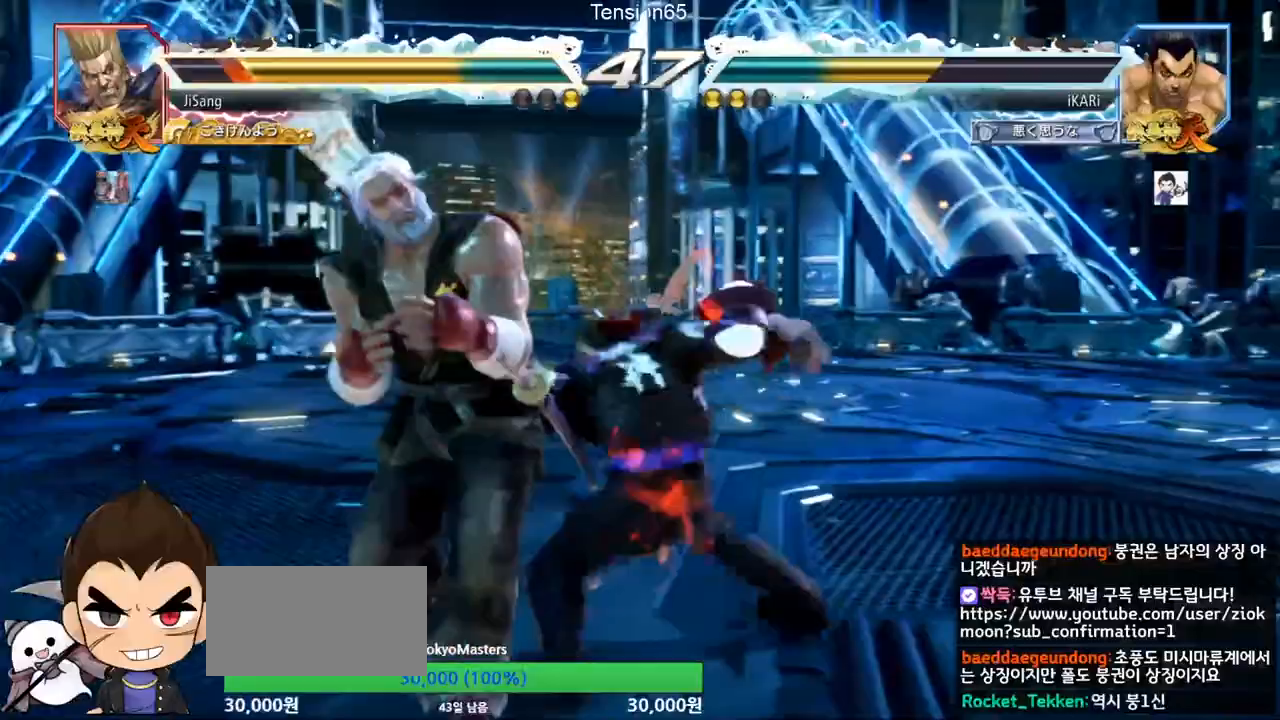
{"buttons": [], "left_stick": "left", "events": [[67, "left_stick", "right"], [134, "TRIANGLE", "up"], [217, "left_stick", "center"], [284, "left_stick", "left"]]}
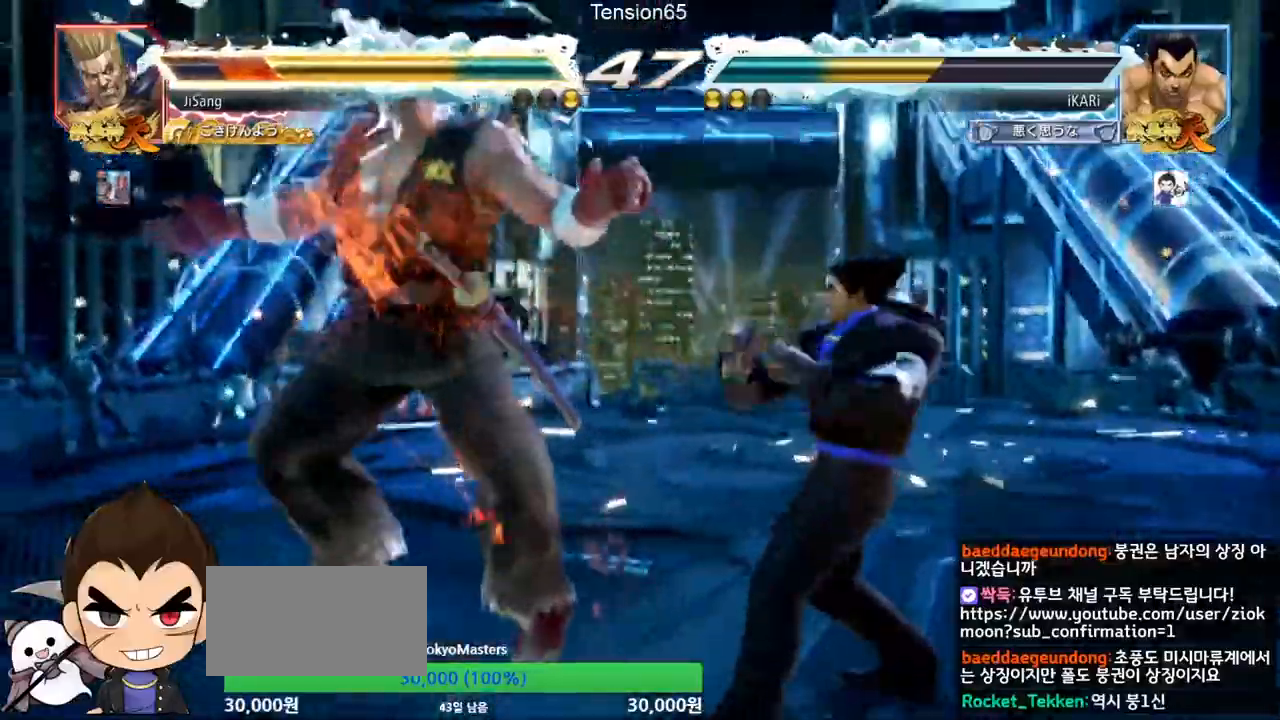
{"buttons": [], "left_stick": "center", "events": [[17, "left_stick", "down-left"], [50, "SQUARE", "down"], [117, "SQUARE", "up"], [417, "left_stick", "center"]]}
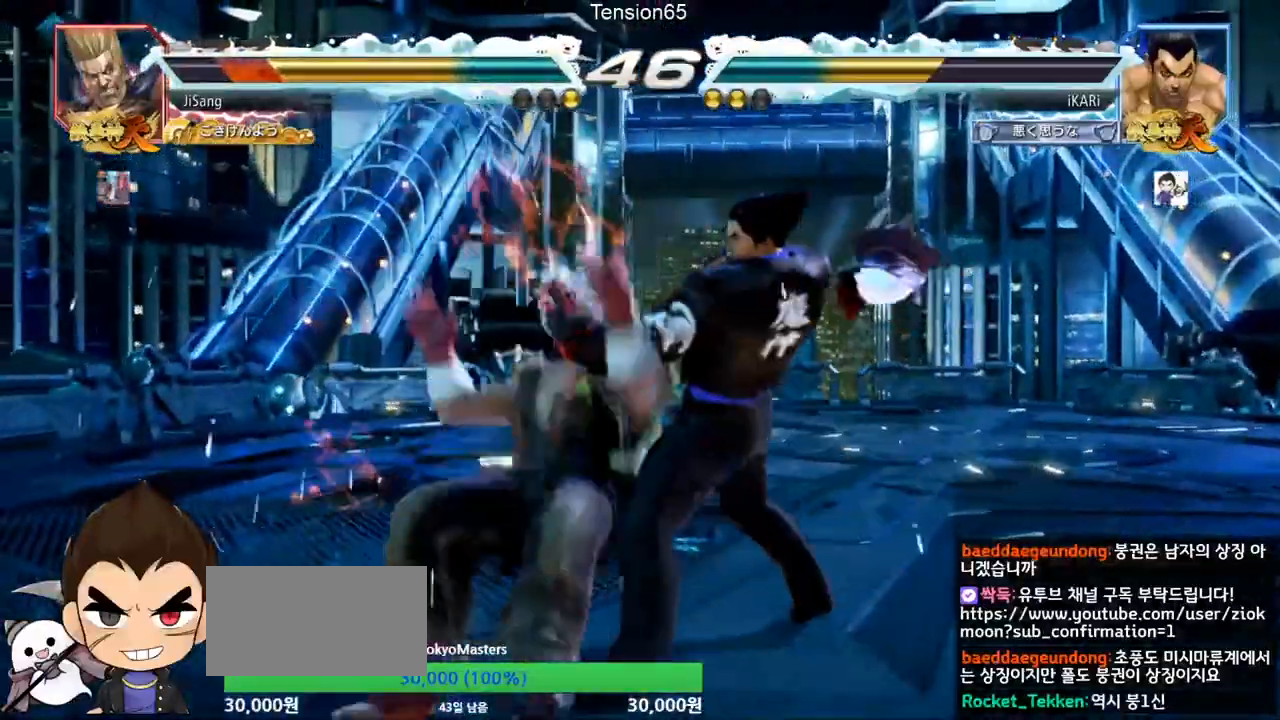
{"buttons": ["TRIANGLE"], "left_stick": "center", "events": [[267, "left_stick", "up-left"], [317, "CROSS", "down"], [384, "CROSS", "up"], [401, "TRIANGLE", "down"], [484, "left_stick", "center"]]}
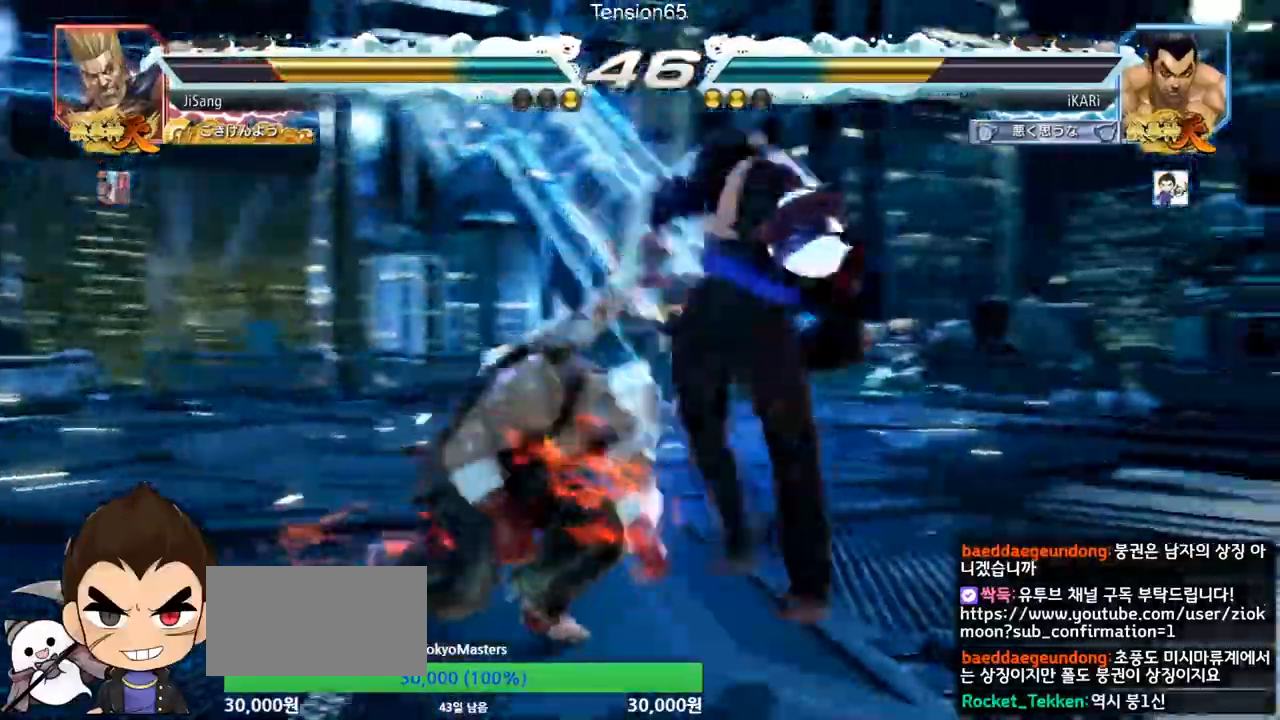
{"buttons": [], "left_stick": "center", "events": [[33, "TRIANGLE", "up"]]}
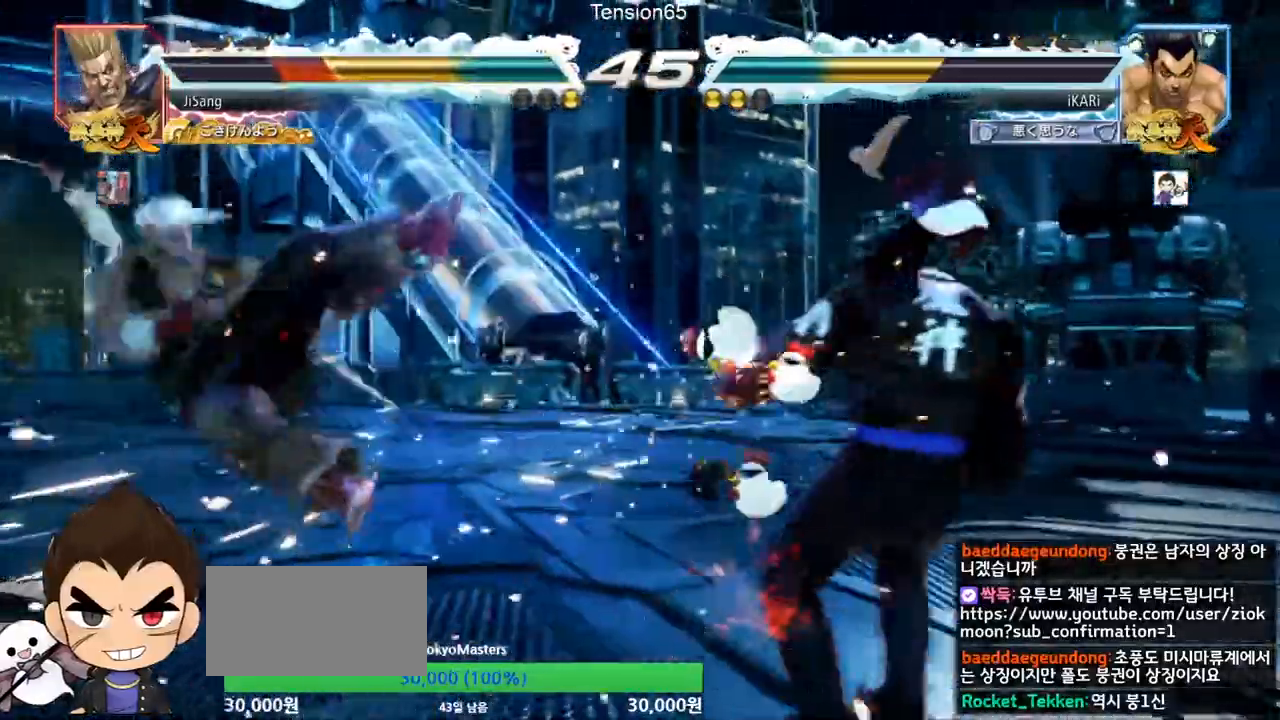
{"buttons": ["TRIANGLE"], "left_stick": "left", "events": [[84, "left_stick", "left"], [167, "left_stick", "down"], [217, "left_stick", "left"], [384, "CIRCLE", "down"], [434, "CIRCLE", "up"], [484, "TRIANGLE", "down"]]}
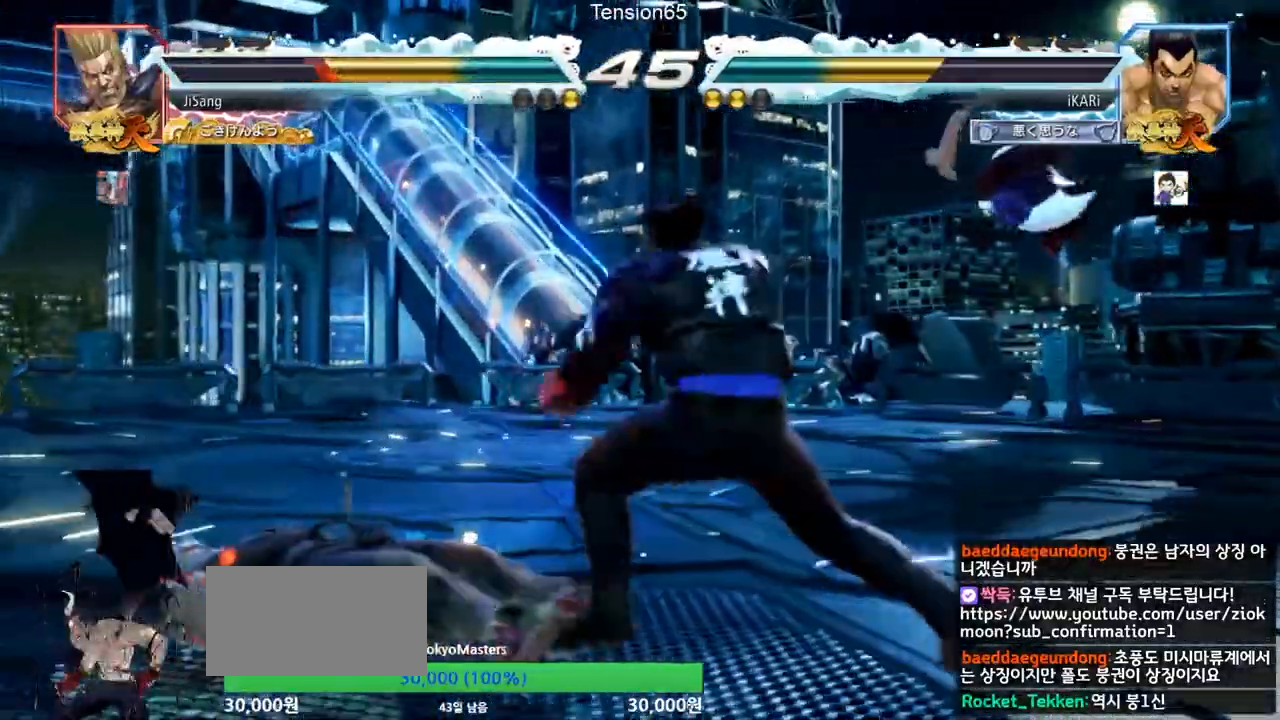
{"buttons": [], "left_stick": "center", "events": [[50, "TRIANGLE", "up"], [67, "TRIANGLE", "down"], [83, "left_stick", "center"], [133, "TRIANGLE", "up"]]}
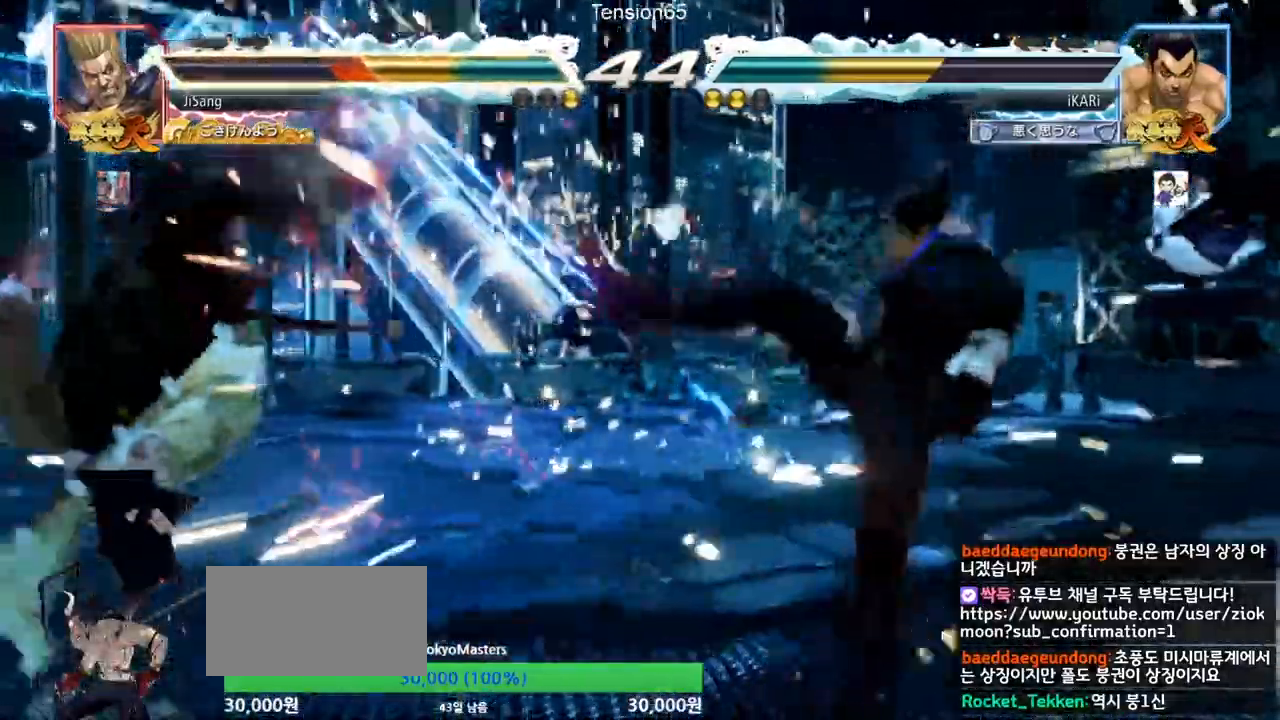
{"buttons": [], "left_stick": "left", "events": [[284, "left_stick", "down-left"], [417, "left_stick", "left"]]}
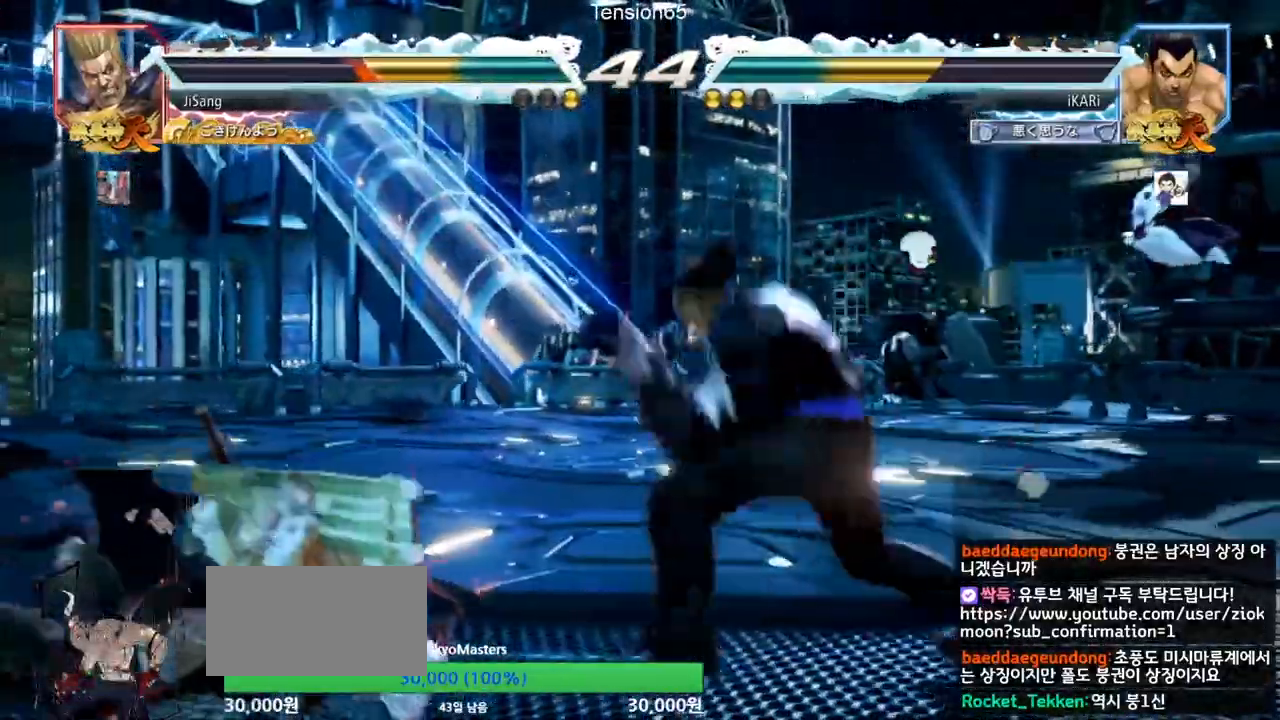
{"buttons": ["SQUARE"], "left_stick": "down-left"}
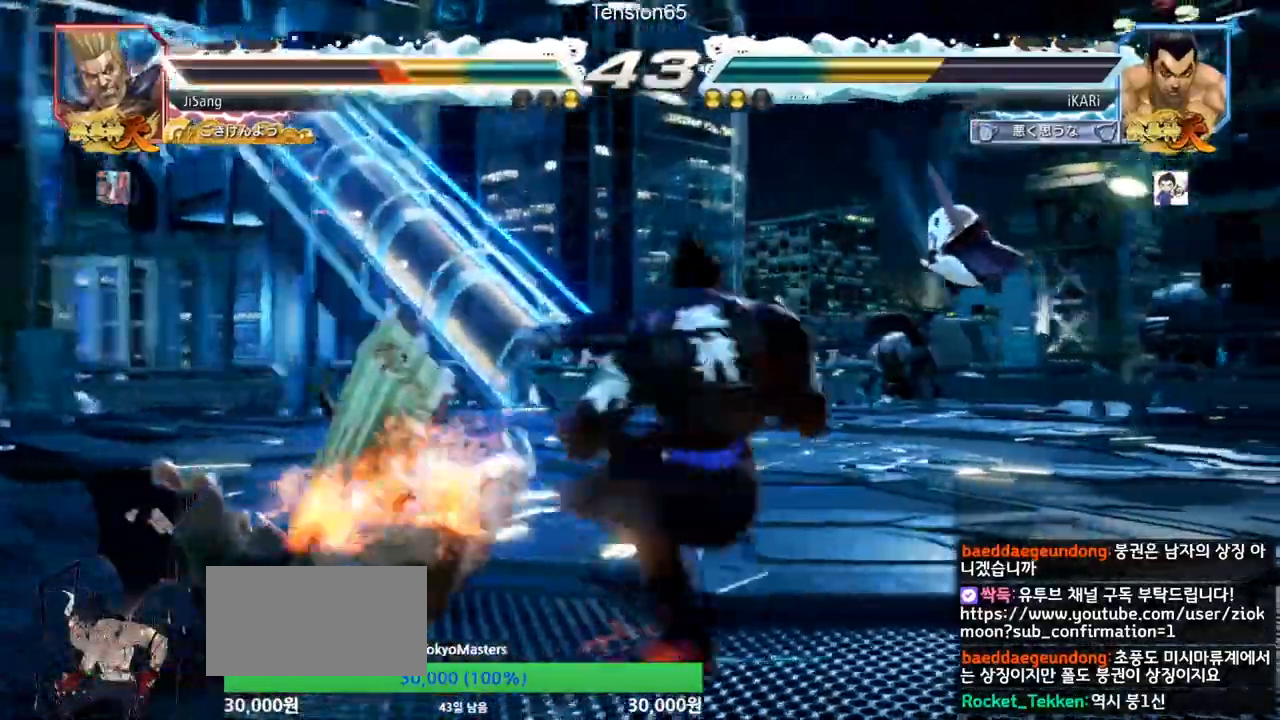
{"buttons": [], "left_stick": "center"}
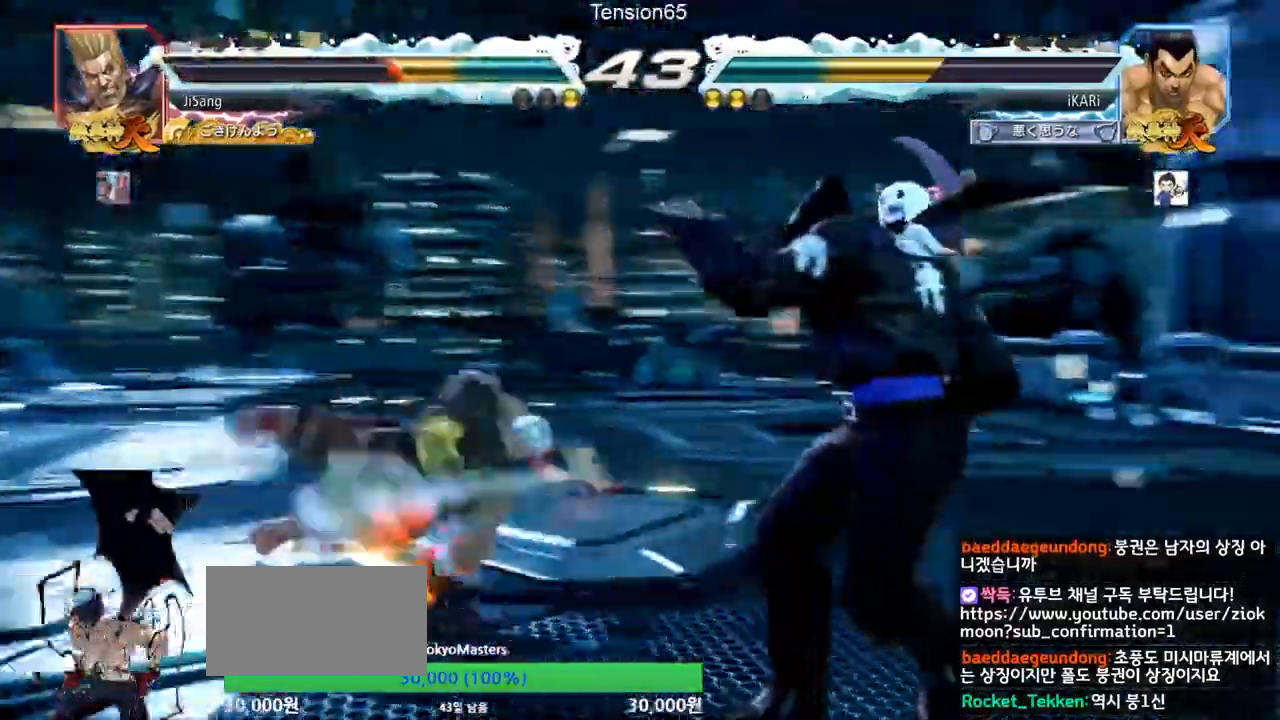
{"buttons": [], "left_stick": "right"}
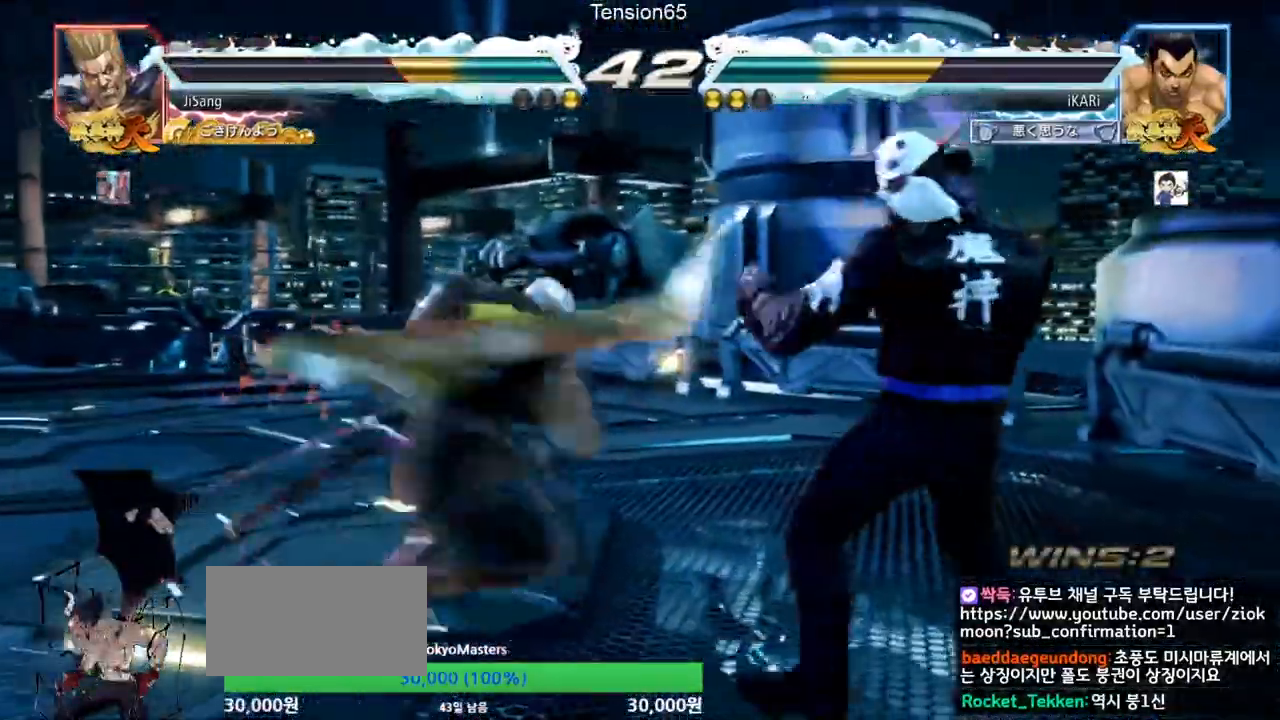
{"buttons": [], "left_stick": "center"}
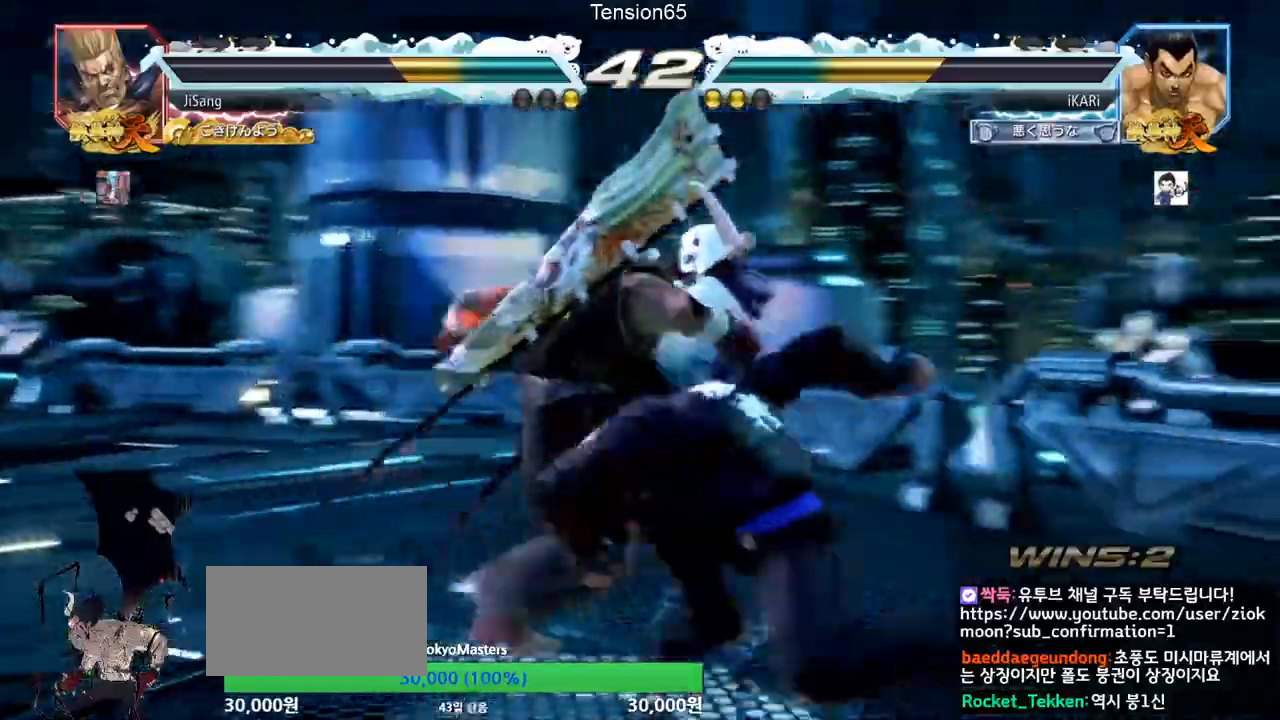
{"buttons": [], "left_stick": "center", "events": [[17, "TRIANGLE", "down"], [67, "TRIANGLE", "up"], [100, "TRIANGLE", "down"], [183, "TRIANGLE", "up"], [384, "left_stick", "right"], [450, "left_stick", "center"]]}
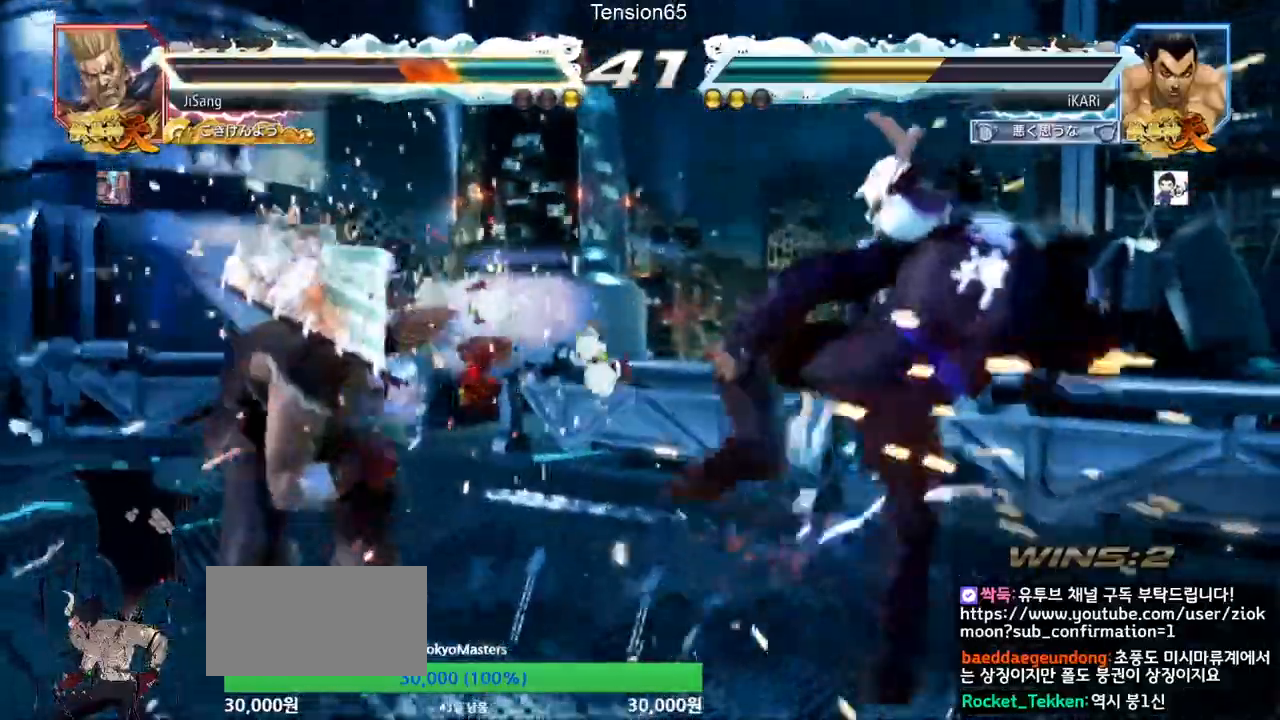
{"buttons": [], "left_stick": "down-left", "events": [[234, "left_stick", "left"], [434, "SQUARE", "down"], [434, "left_stick", "down-left"], [484, "SQUARE", "up"]]}
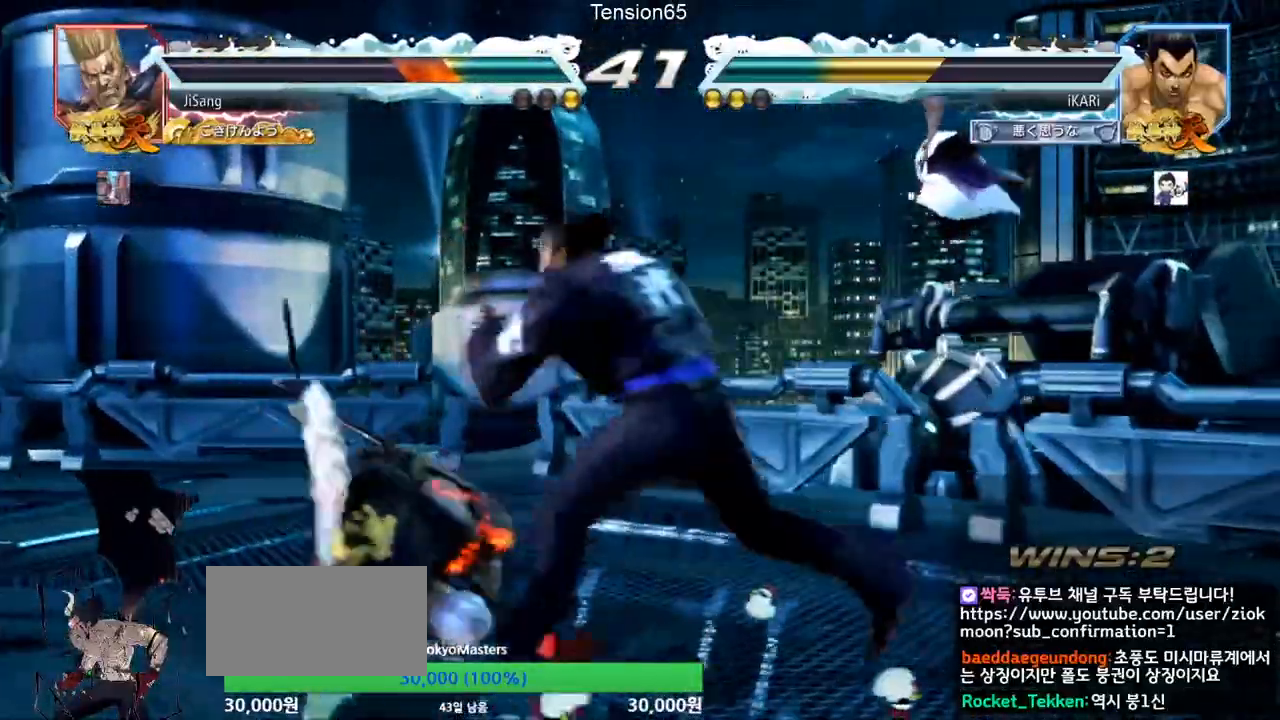
{"buttons": ["TRIANGLE"], "left_stick": "down-left"}
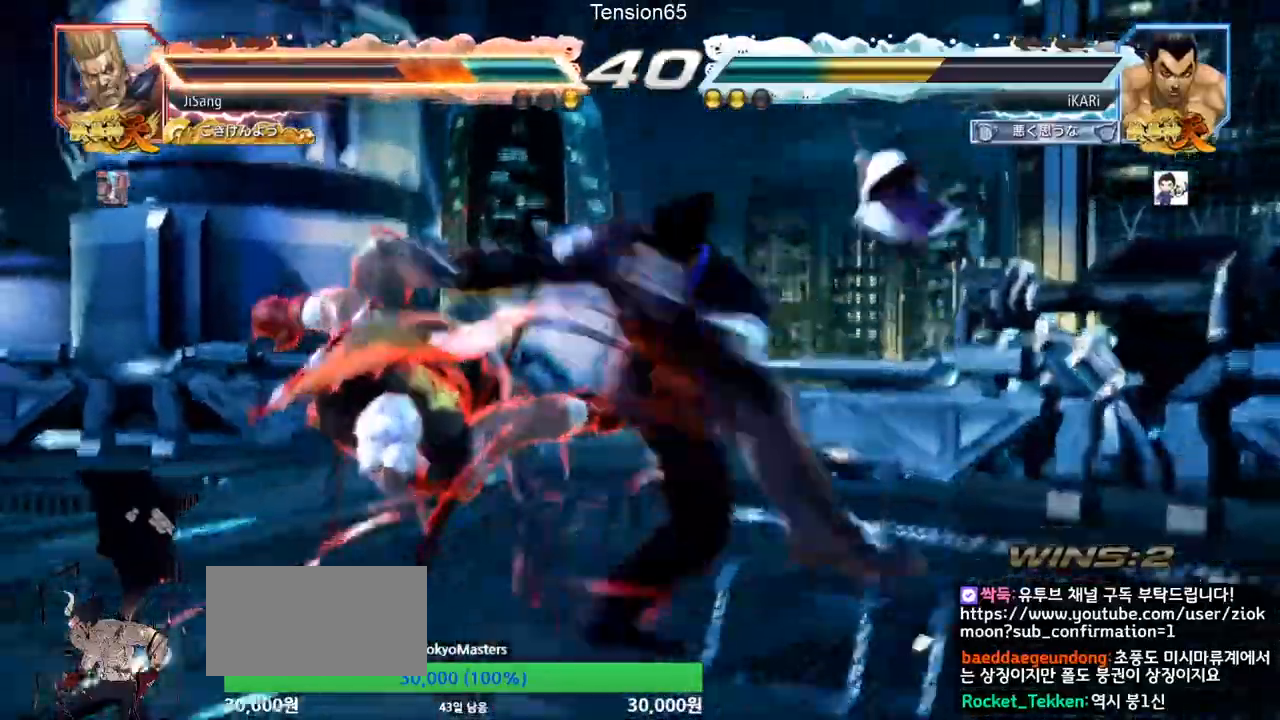
{"buttons": [], "left_stick": "center", "events": [[17, "TRIANGLE", "up"], [67, "TRIANGLE", "down"], [84, "left_stick", "center"], [151, "TRIANGLE", "up"]]}
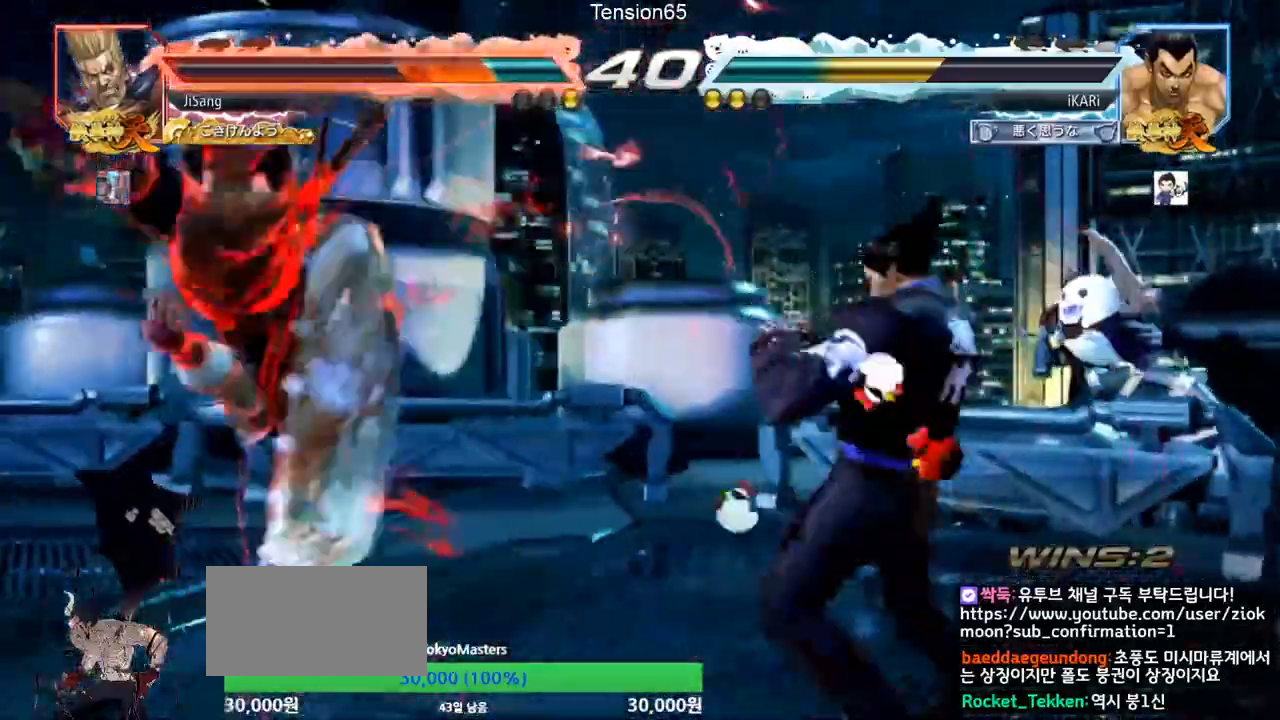
{"buttons": ["TRIANGLE"], "left_stick": "up-left", "events": [[33, "left_stick", "left"], [233, "left_stick", "up-left"], [250, "CROSS", "down"], [334, "CROSS", "up"], [367, "TRIANGLE", "down"]]}
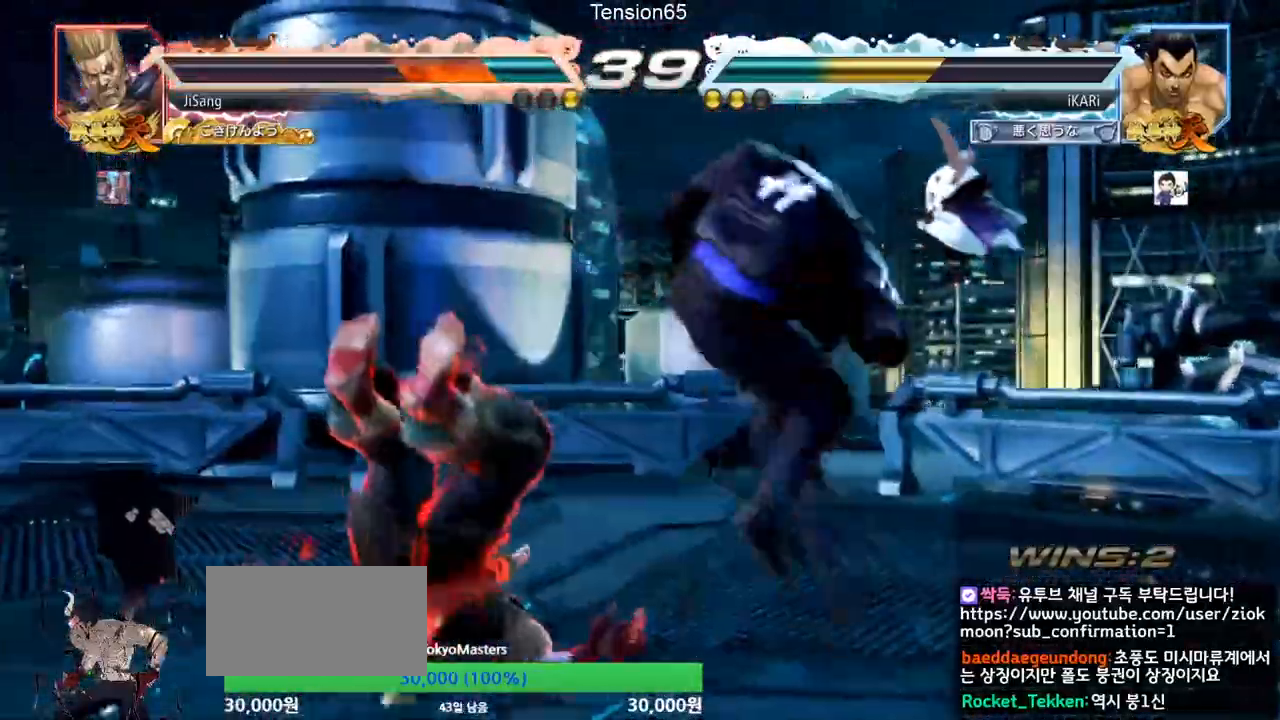
{"buttons": [], "left_stick": "down-right", "events": [[17, "TRIANGLE", "up"], [17, "left_stick", "center"], [67, "TRIANGLE", "down"], [151, "left_stick", "left"], [301, "TRIANGLE", "up"], [334, "left_stick", "center"], [401, "left_stick", "right"], [451, "TRIANGLE", "down"], [451, "left_stick", "down-right"], [501, "TRIANGLE", "up"]]}
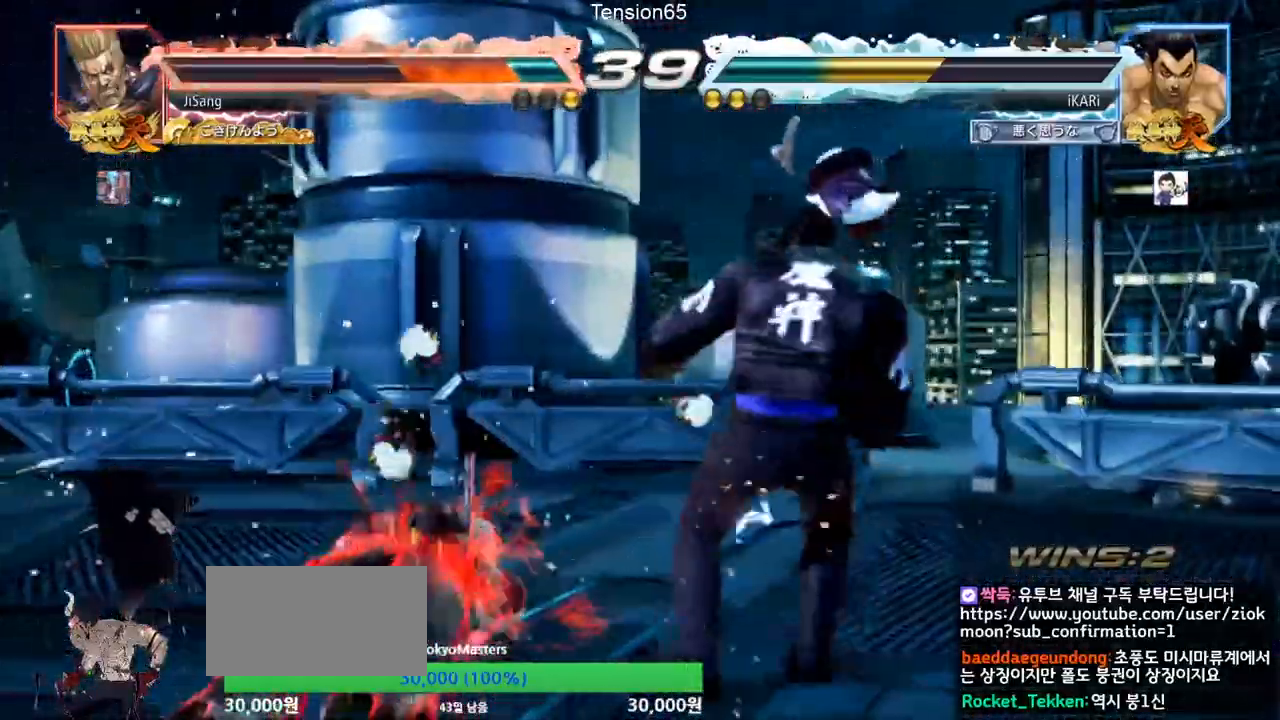
{"buttons": [], "left_stick": "center", "events": [[33, "TRIANGLE", "down"], [83, "TRIANGLE", "up"], [133, "TRIANGLE", "down"], [183, "TRIANGLE", "up"], [233, "left_stick", "center"], [250, "TRIANGLE", "down"], [334, "TRIANGLE", "up"]]}
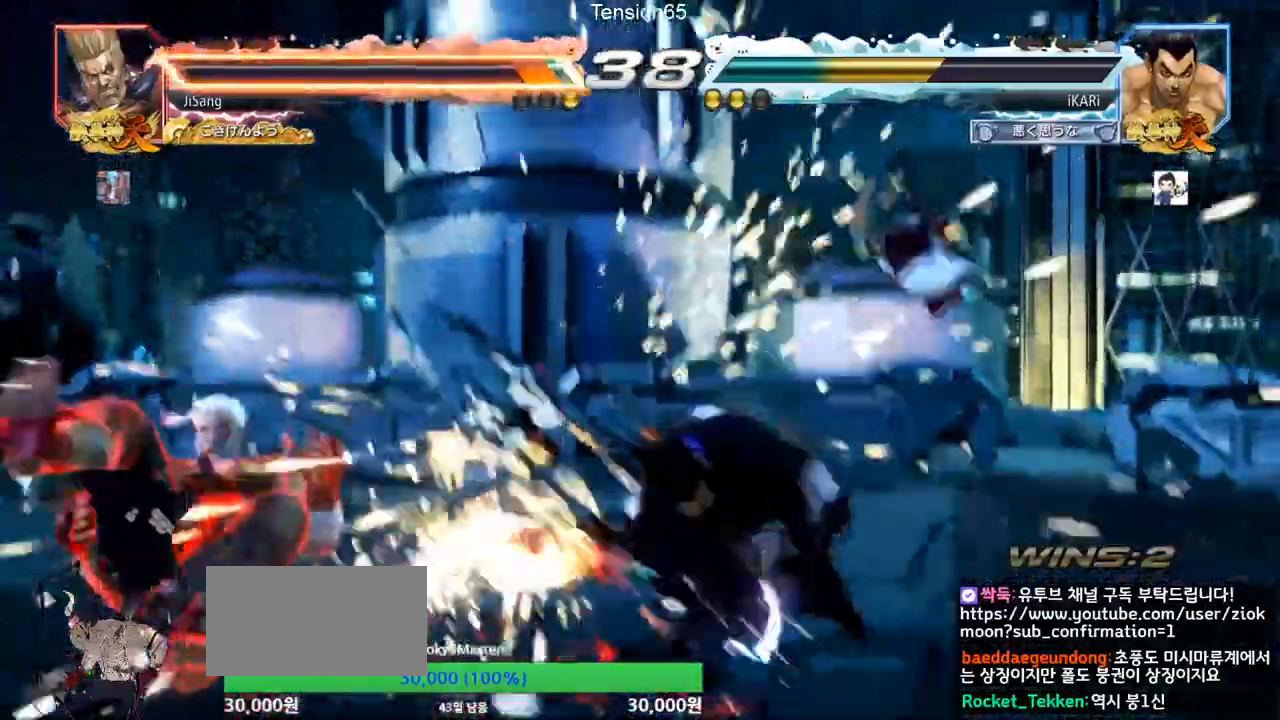
{"buttons": [], "left_stick": "center", "events": []}
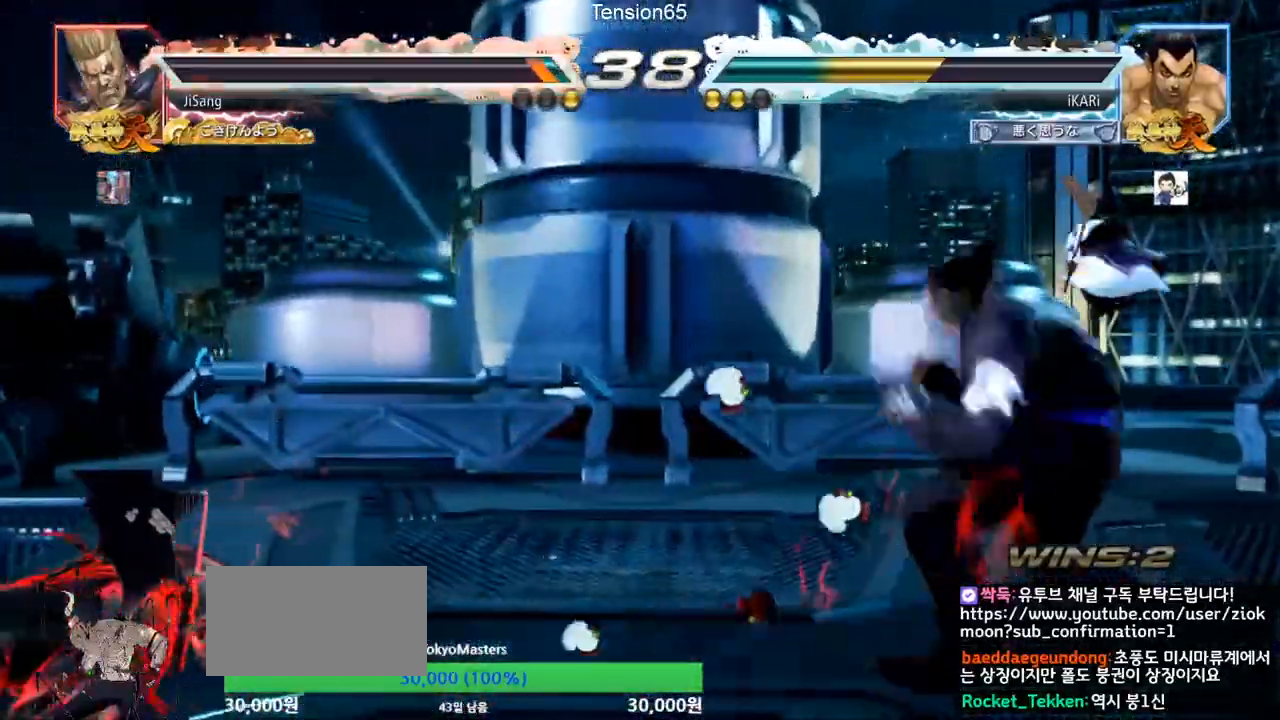
{"buttons": ["TRIANGLE"], "left_stick": "center", "events": [[33, "left_stick", "left"], [200, "CROSS", "down"], [250, "CROSS", "up"], [267, "TRIANGLE", "down"], [317, "TRIANGLE", "up"], [367, "TRIANGLE", "down"], [417, "TRIANGLE", "up"], [450, "TRIANGLE", "down"], [484, "left_stick", "center"]]}
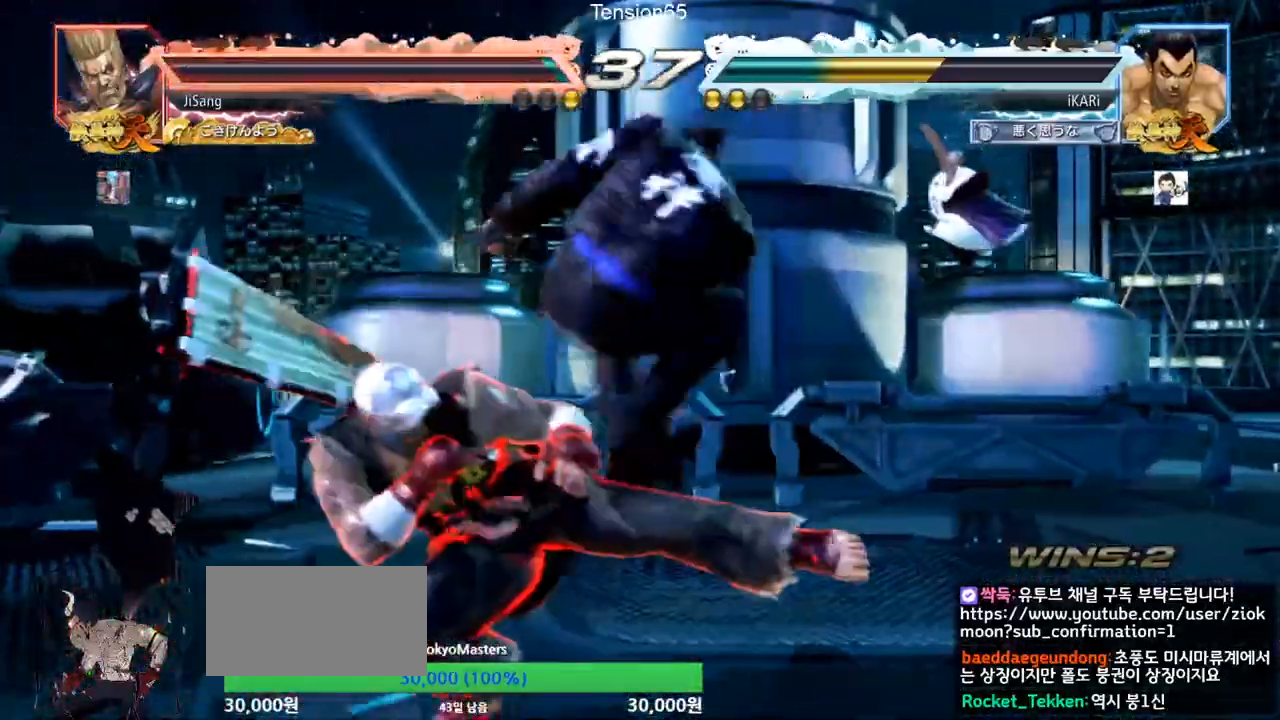
{"buttons": [], "left_stick": "center", "events": [[17, "TRIANGLE", "up"]]}